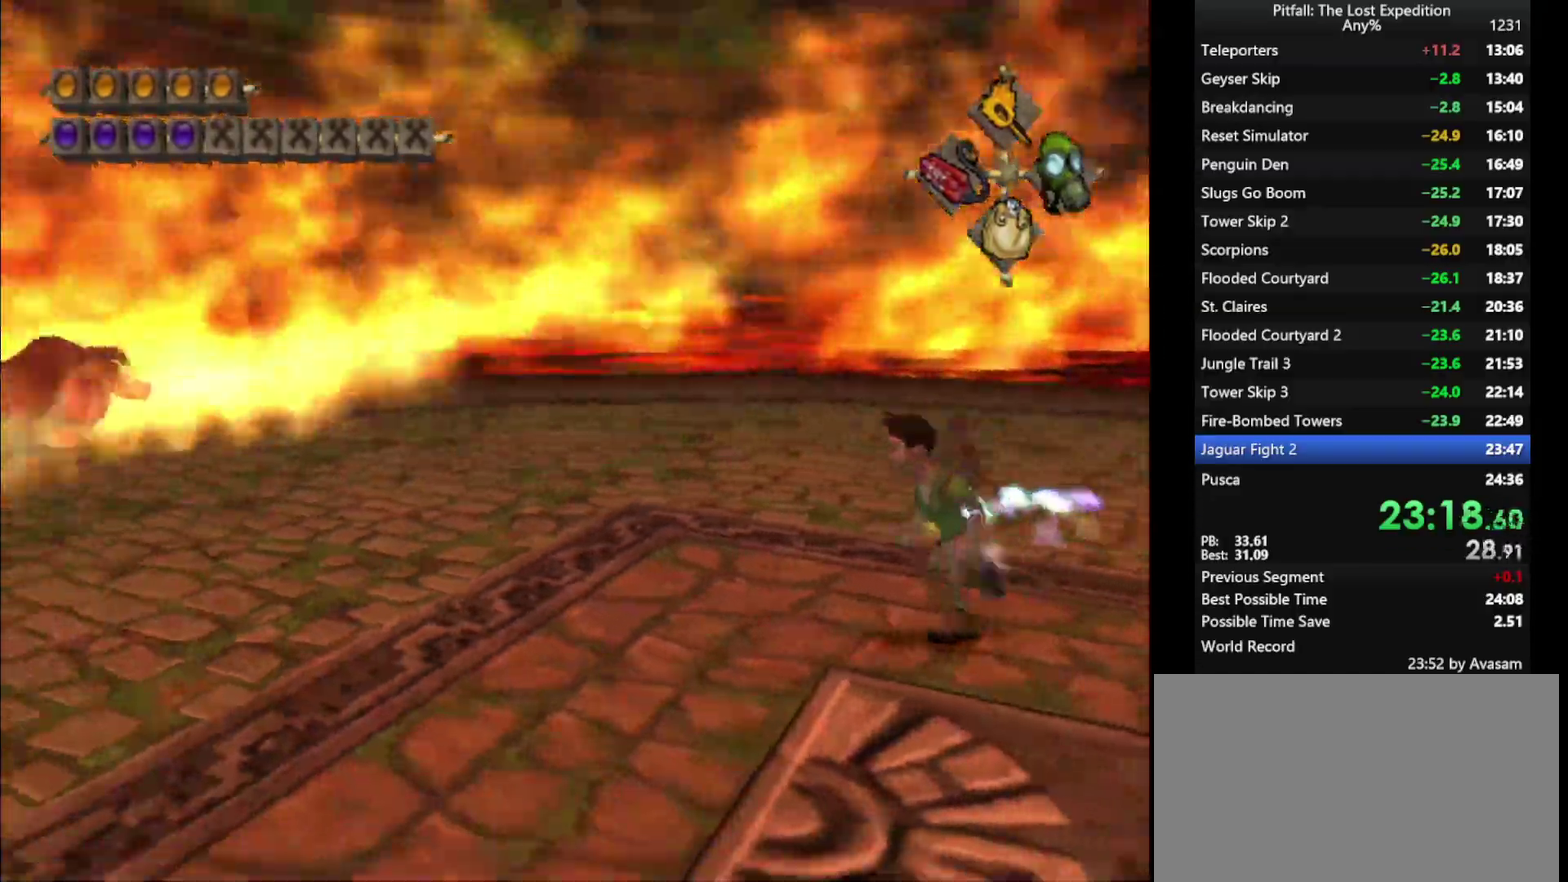
Gameplay with a controller (Nintendo layout); each line is a JSON object with the inputs held at the frame after it. "events" lists button and stick changes between this image and that frame as [ms after this image, input, new state], when the widget could be followed in between. Not read: L3 R3.
{"buttons": [], "left_stick": "down-left", "right_stick": "center", "events": [[333, "B", "down"], [383, "B", "up"], [417, "left_stick", "down-left"]]}
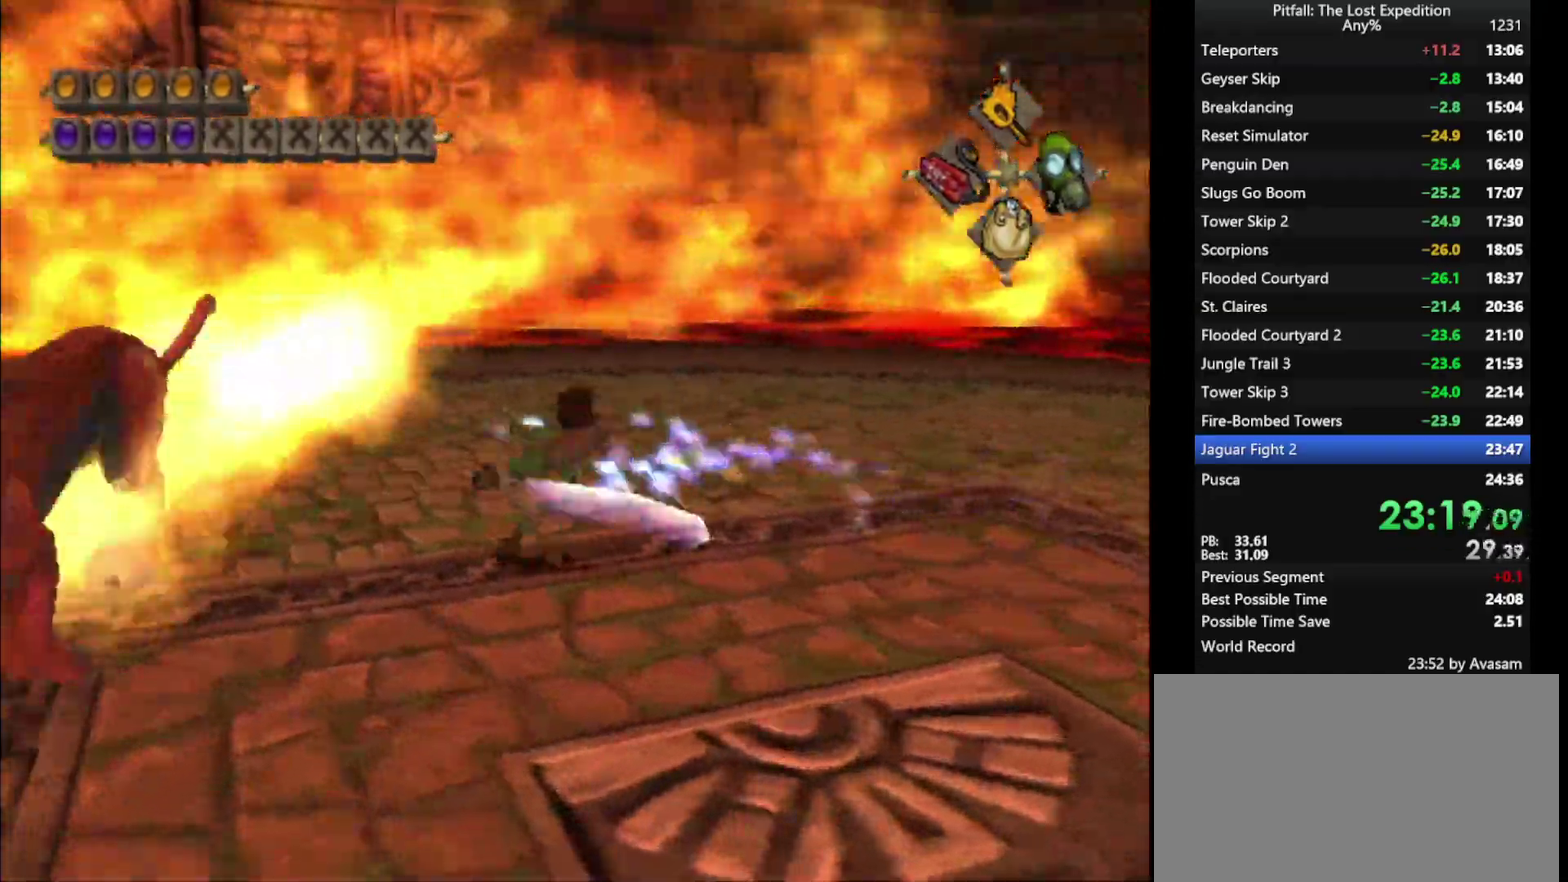
{"buttons": [], "left_stick": "down-left", "right_stick": "center", "events": [[217, "left_stick", "down"], [283, "left_stick", "up"], [367, "left_stick", "down"], [483, "left_stick", "down-left"]]}
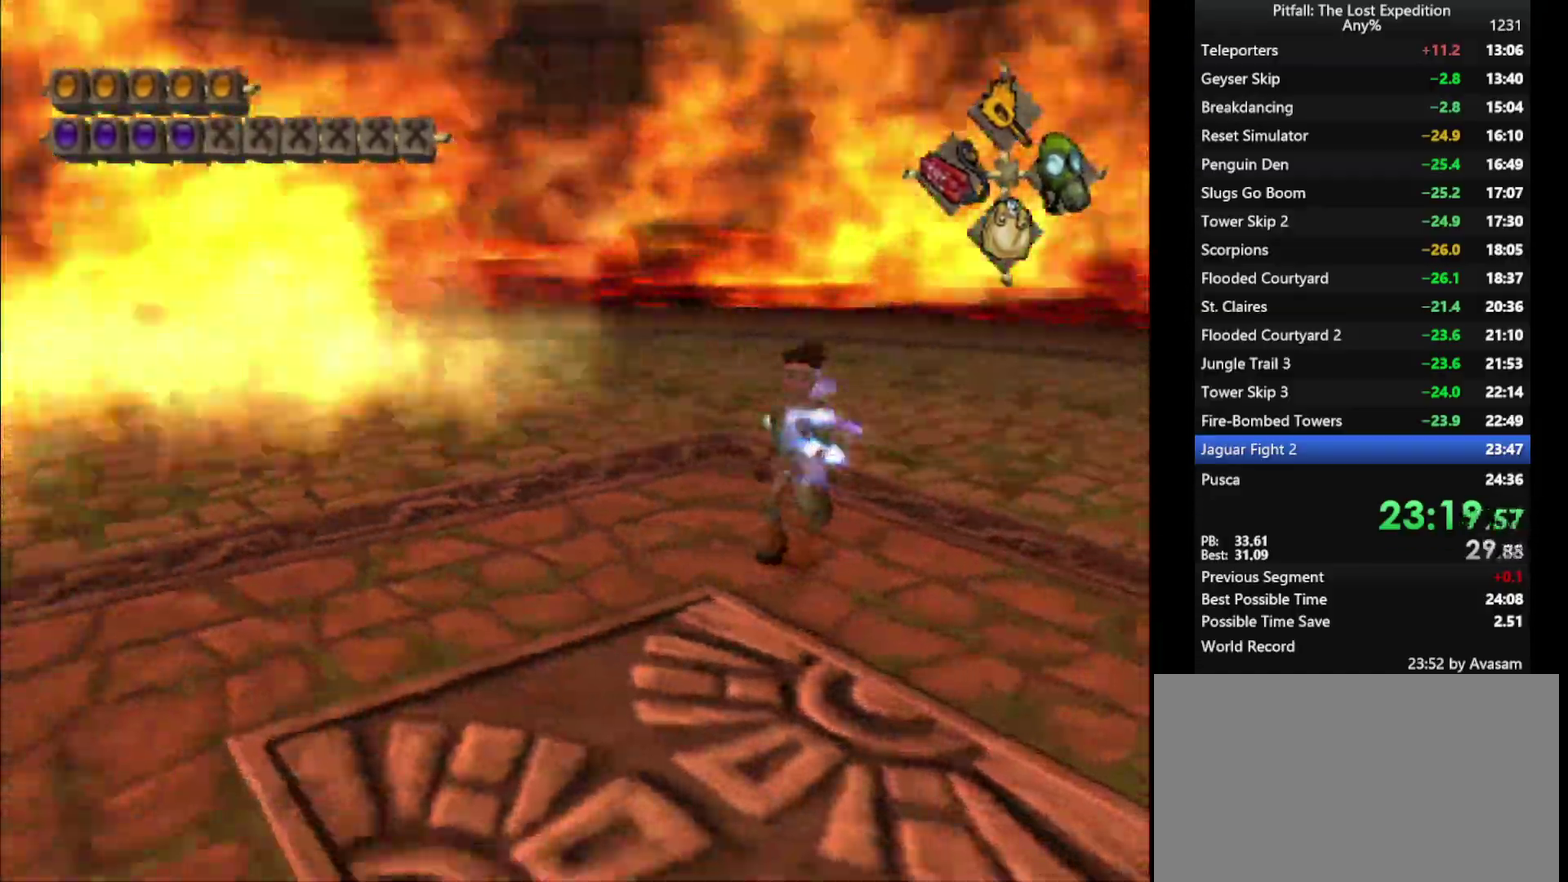
{"buttons": [], "left_stick": "down-left", "right_stick": "center", "events": []}
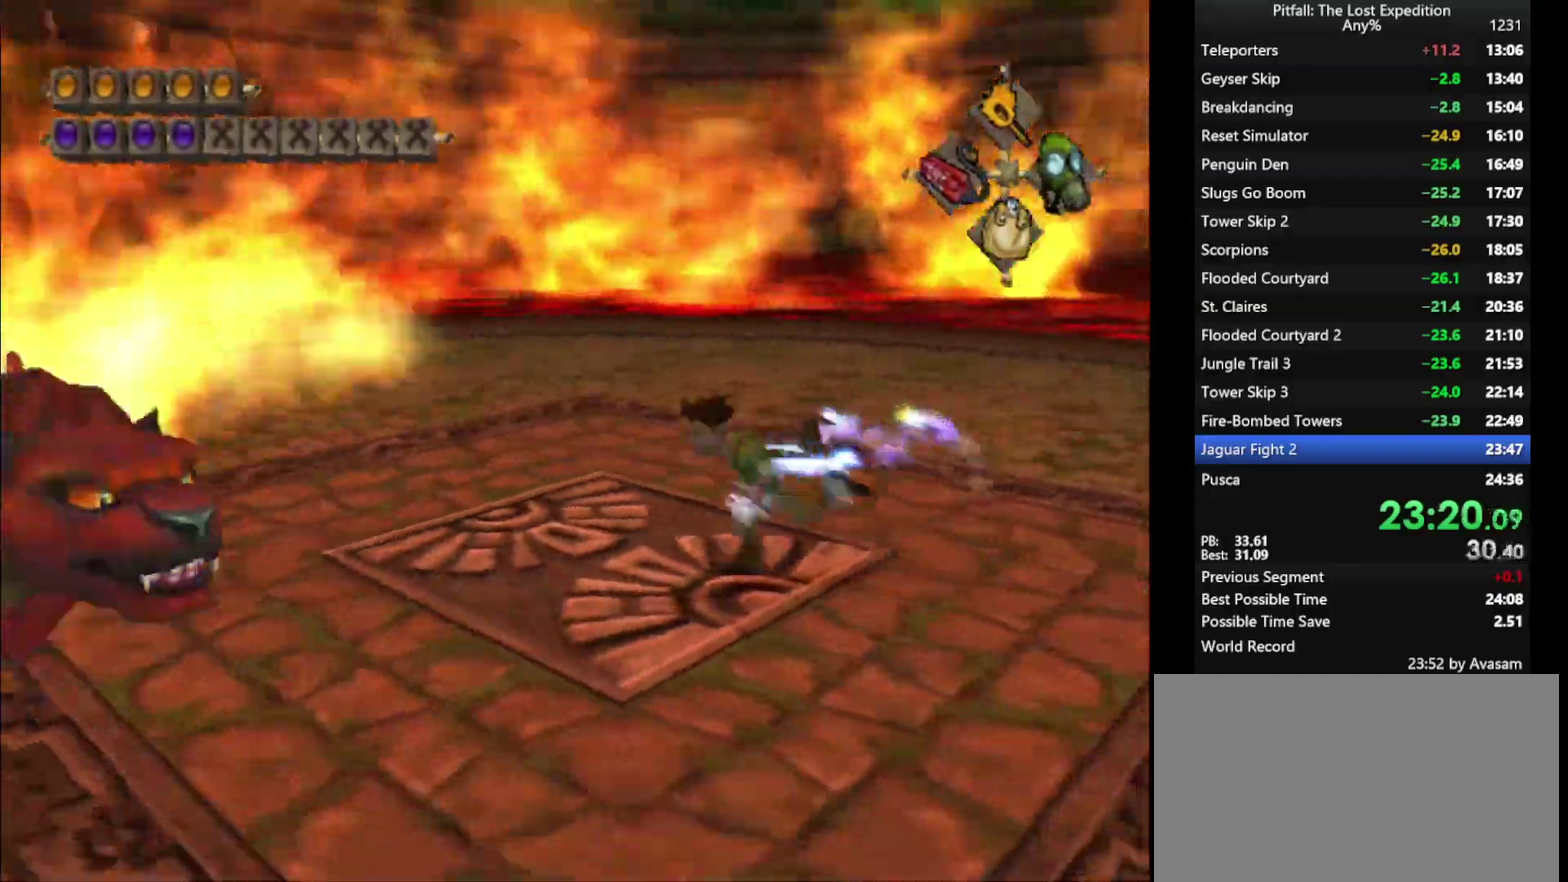
{"buttons": [], "left_stick": "down", "right_stick": "center", "events": [[83, "left_stick", "down"], [200, "B", "down"], [317, "B", "up"]]}
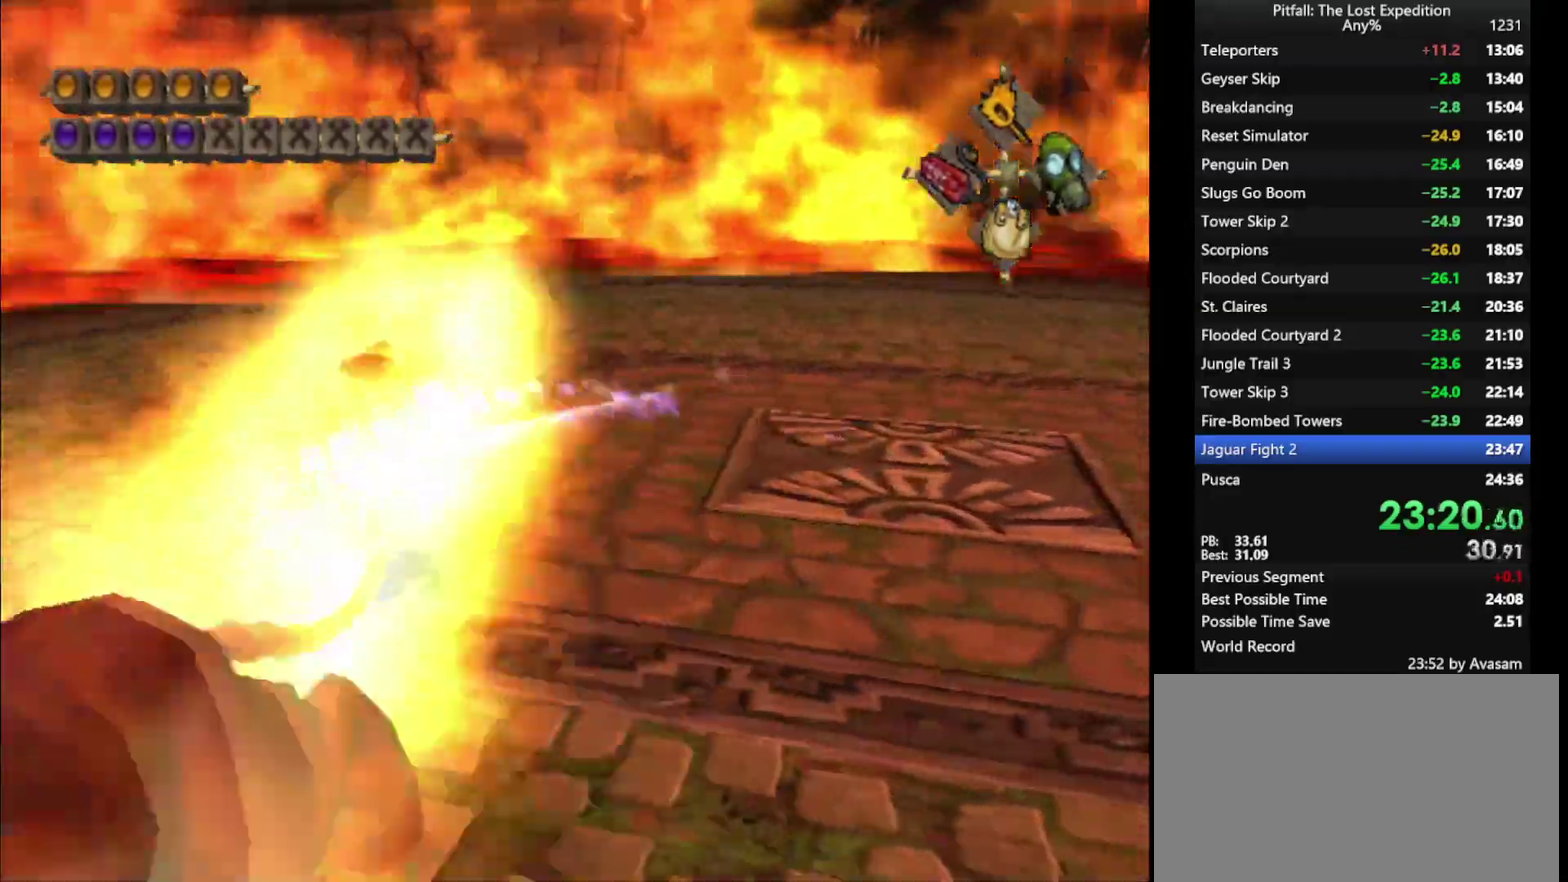
{"buttons": [], "left_stick": "down-left", "right_stick": "center", "events": [[83, "left_stick", "down-left"]]}
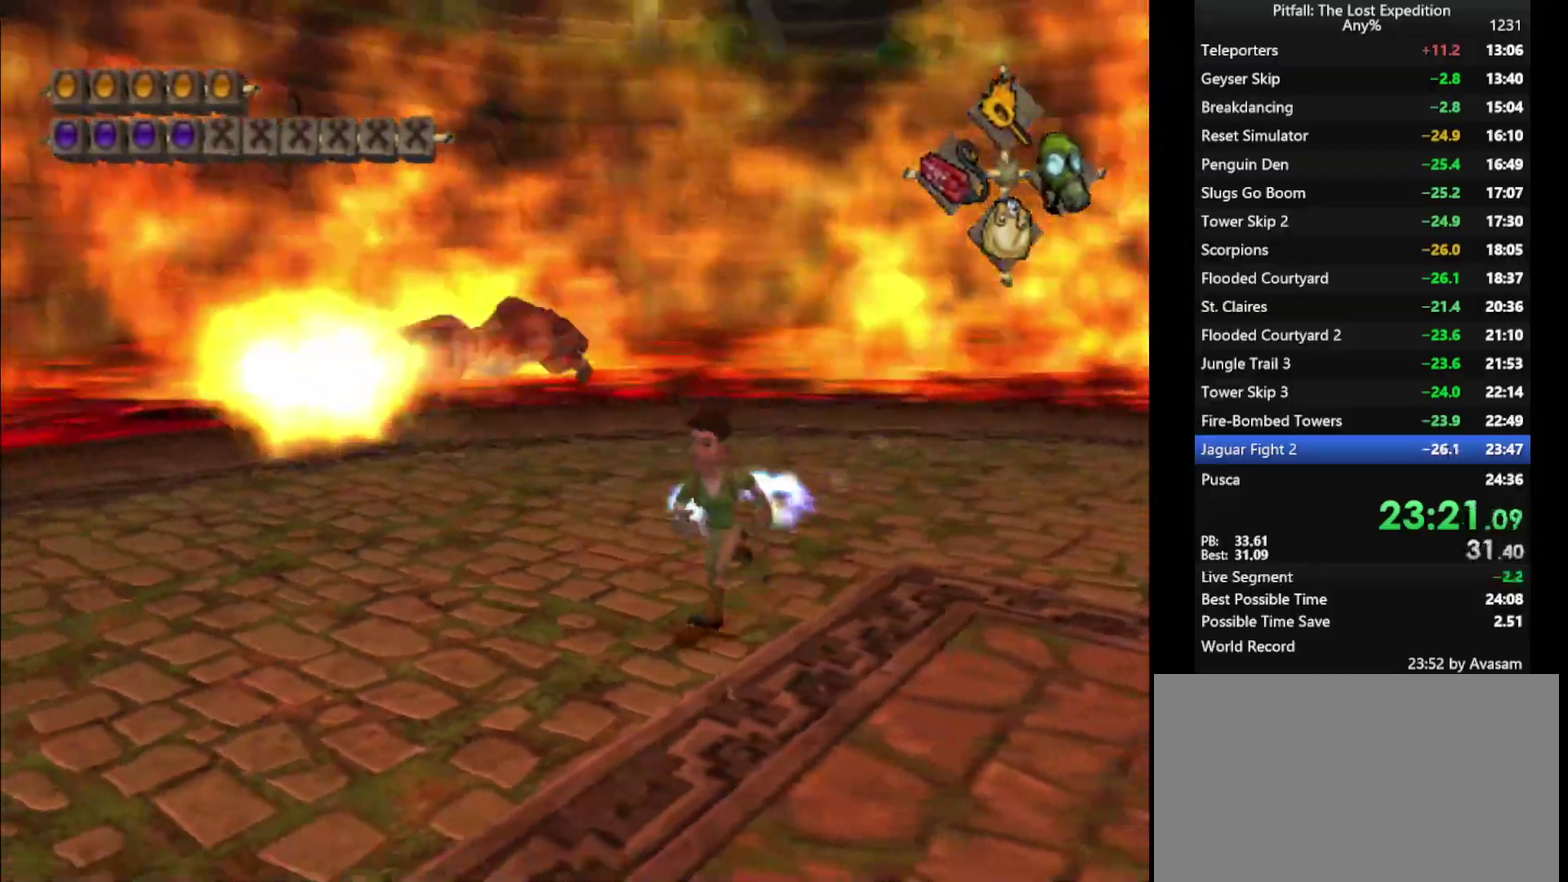
{"buttons": [], "left_stick": "right", "right_stick": "center", "events": [[33, "left_stick", "left"], [200, "left_stick", "up"], [250, "left_stick", "up-right"], [317, "left_stick", "right"]]}
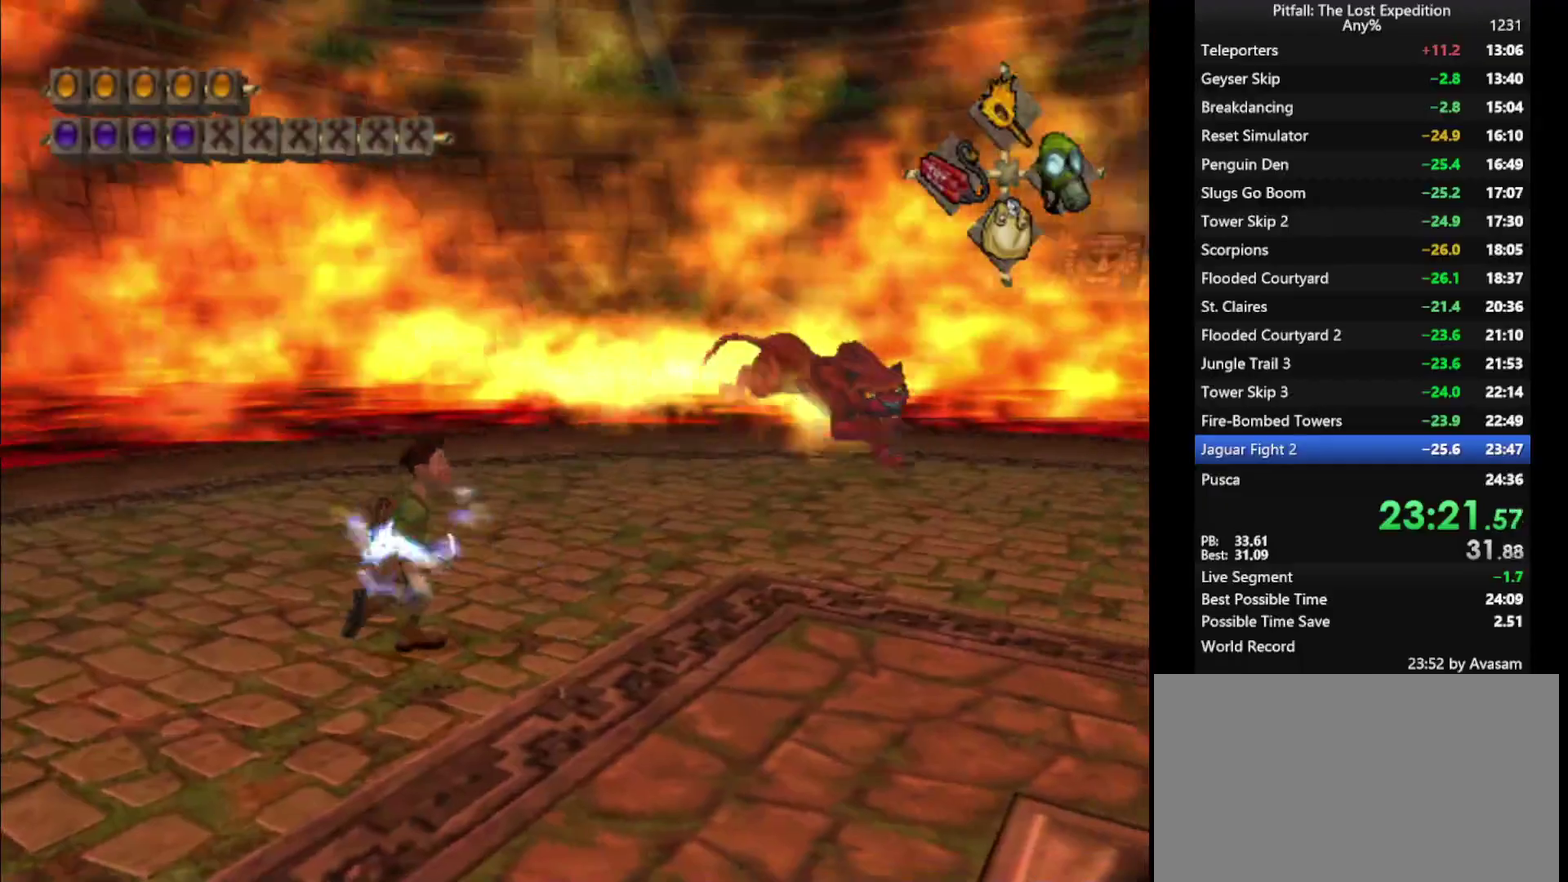
{"buttons": [], "left_stick": "up-right", "right_stick": "center", "events": [[33, "left_stick", "up"], [167, "left_stick", "right"], [233, "B", "down"], [317, "B", "up"], [417, "left_stick", "up-right"]]}
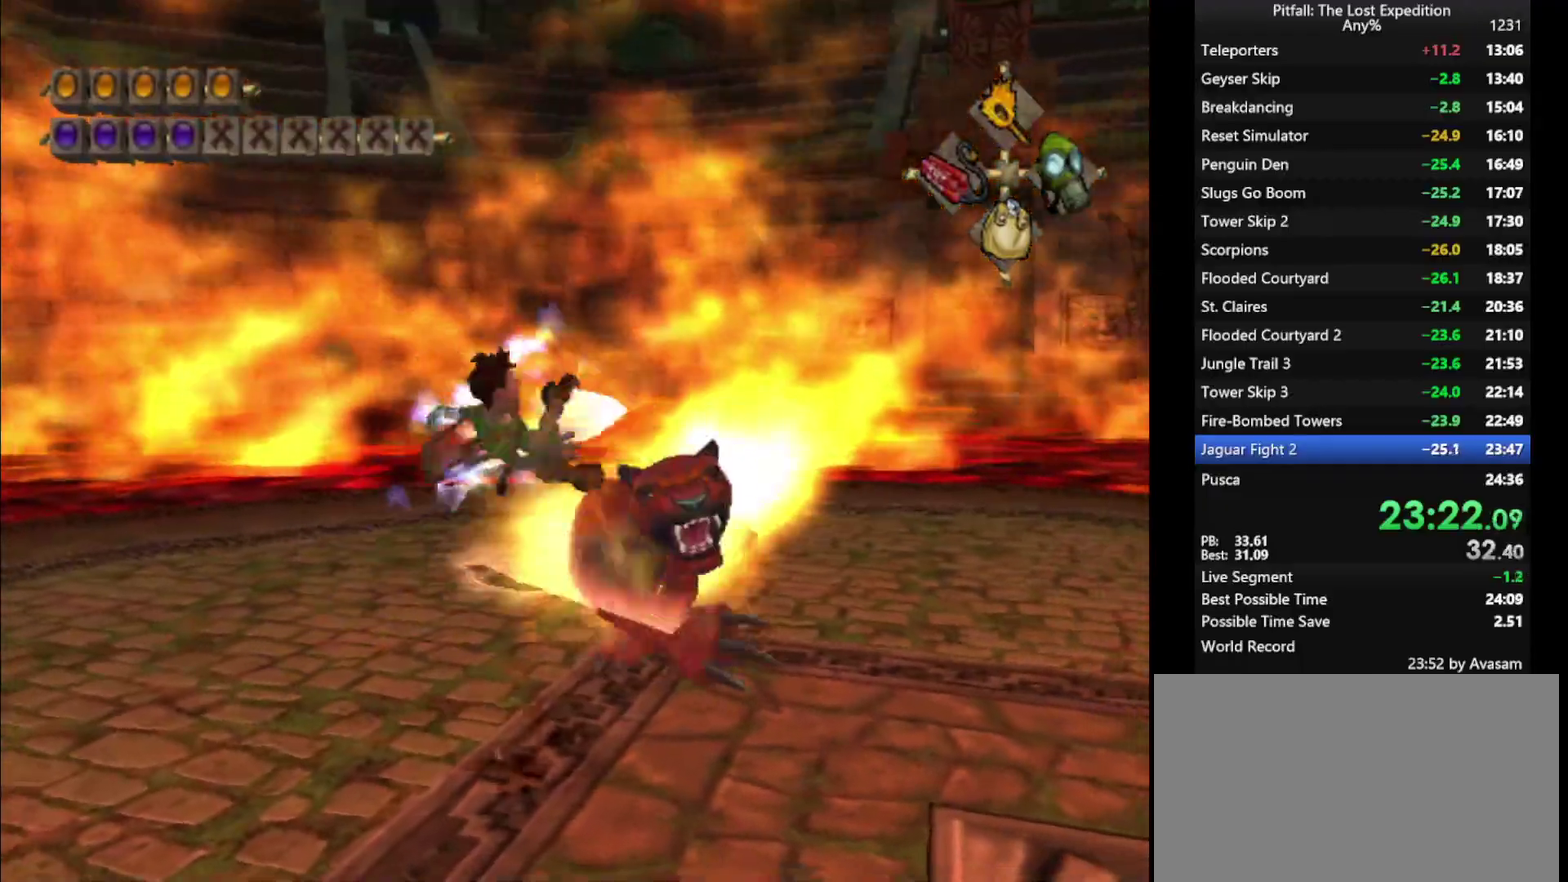
{"buttons": [], "left_stick": "up-left", "right_stick": "center", "events": [[67, "left_stick", "up"], [150, "left_stick", "up-right"], [250, "left_stick", "up"], [317, "left_stick", "up-left"]]}
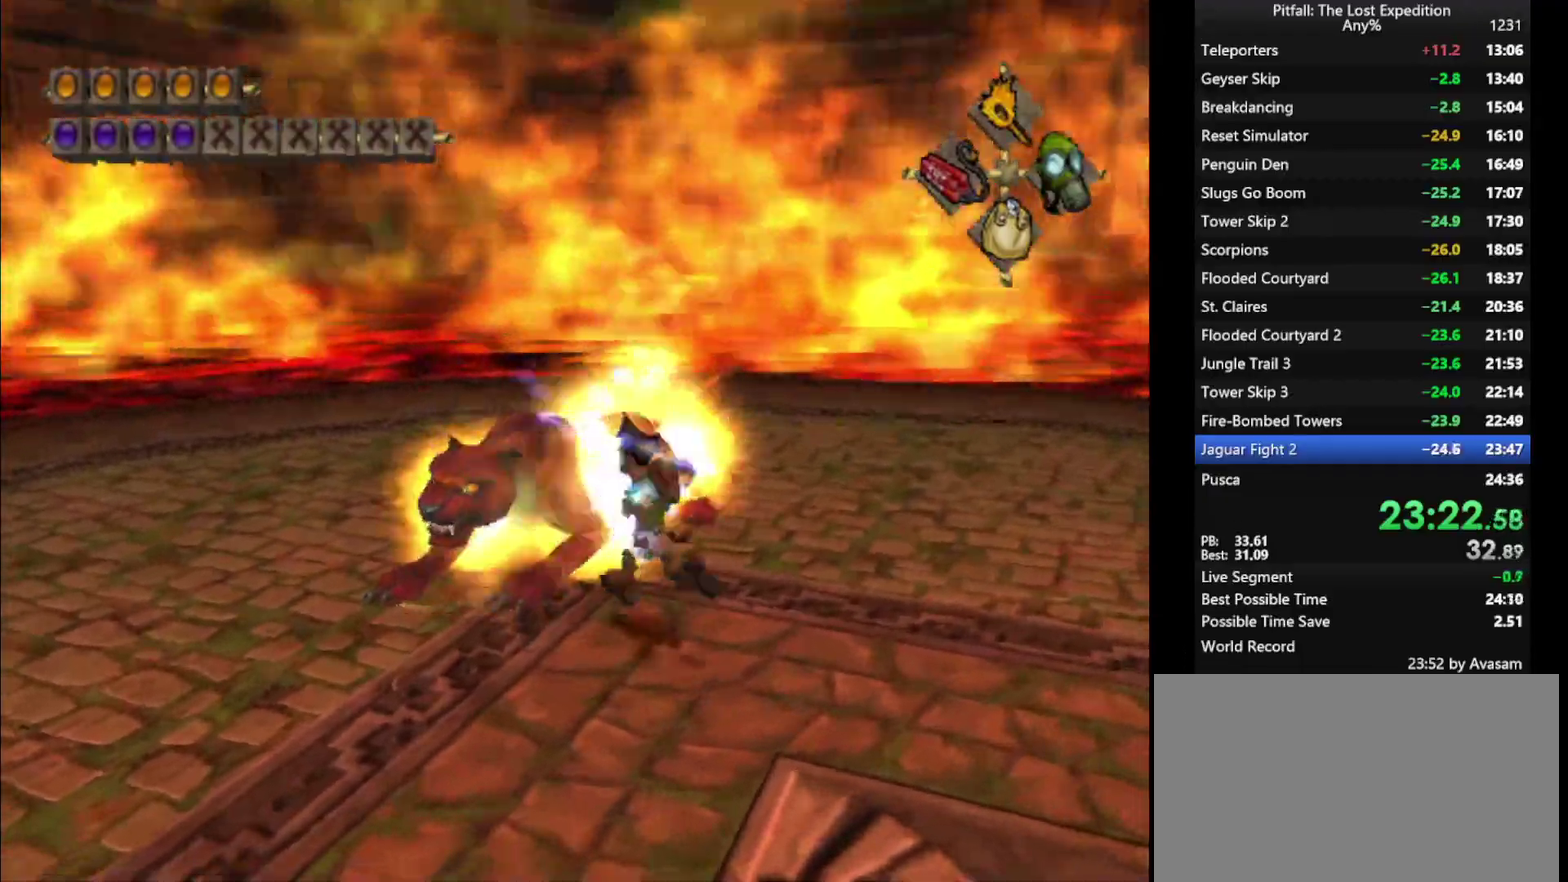
{"buttons": [], "left_stick": "up-left", "right_stick": "center", "events": [[317, "left_stick", "up"], [400, "left_stick", "up-left"]]}